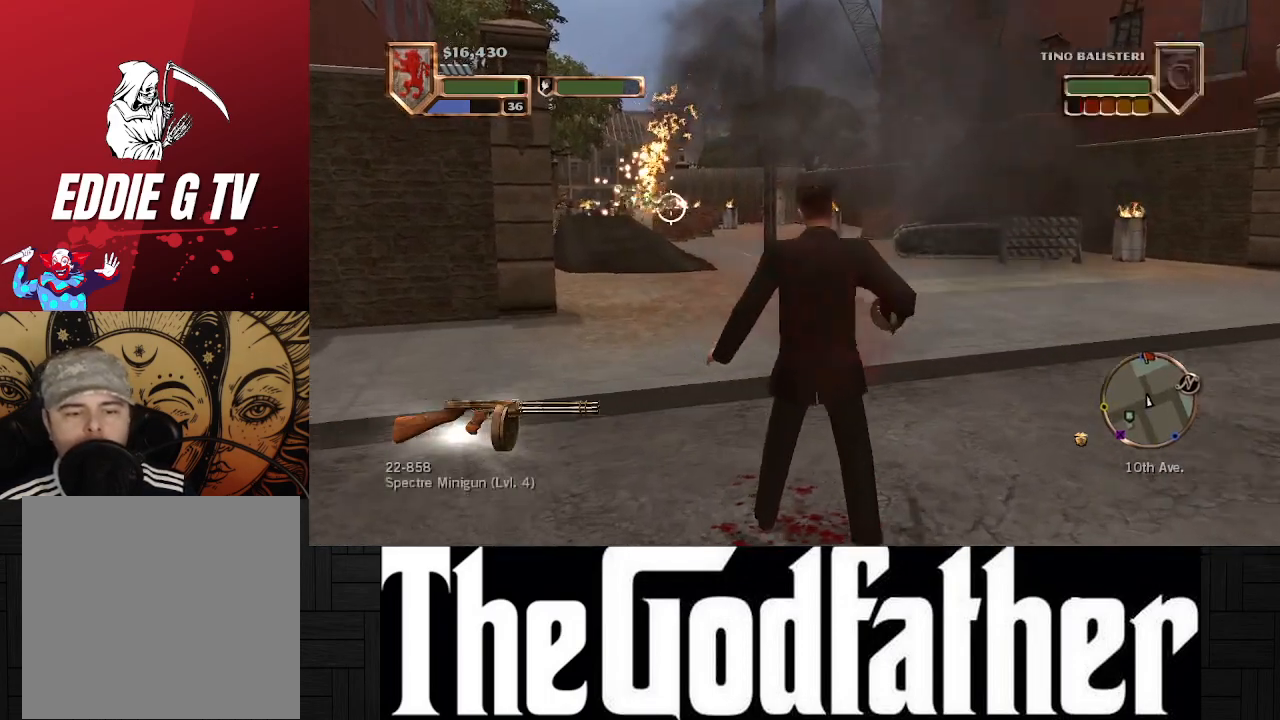
Gameplay with a controller (Xbox layout); each line is a JSON object with the inputs held at the frame after it. "events" lists button and stick changes between this image and that frame as [ms after this image, input, new state], when the widget could be followed in between. Not read: L1 L2 R2.
{"buttons": [], "left_stick": "center", "right_stick": "center", "events": [[117, "R1", "down"], [283, "R1", "up"], [367, "R1", "down"], [483, "R1", "up"]]}
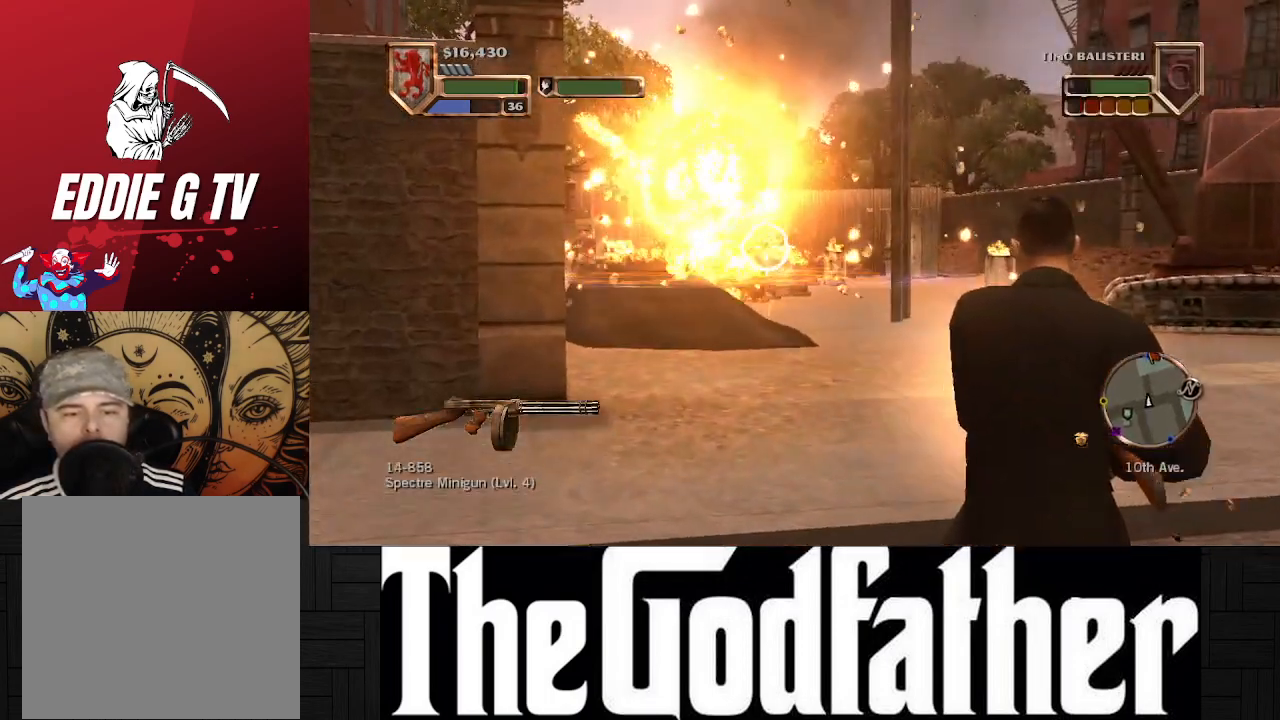
{"buttons": [], "left_stick": "center", "right_stick": "left", "events": [[17, "R1", "down"], [317, "R1", "up"], [483, "right_stick", "left"]]}
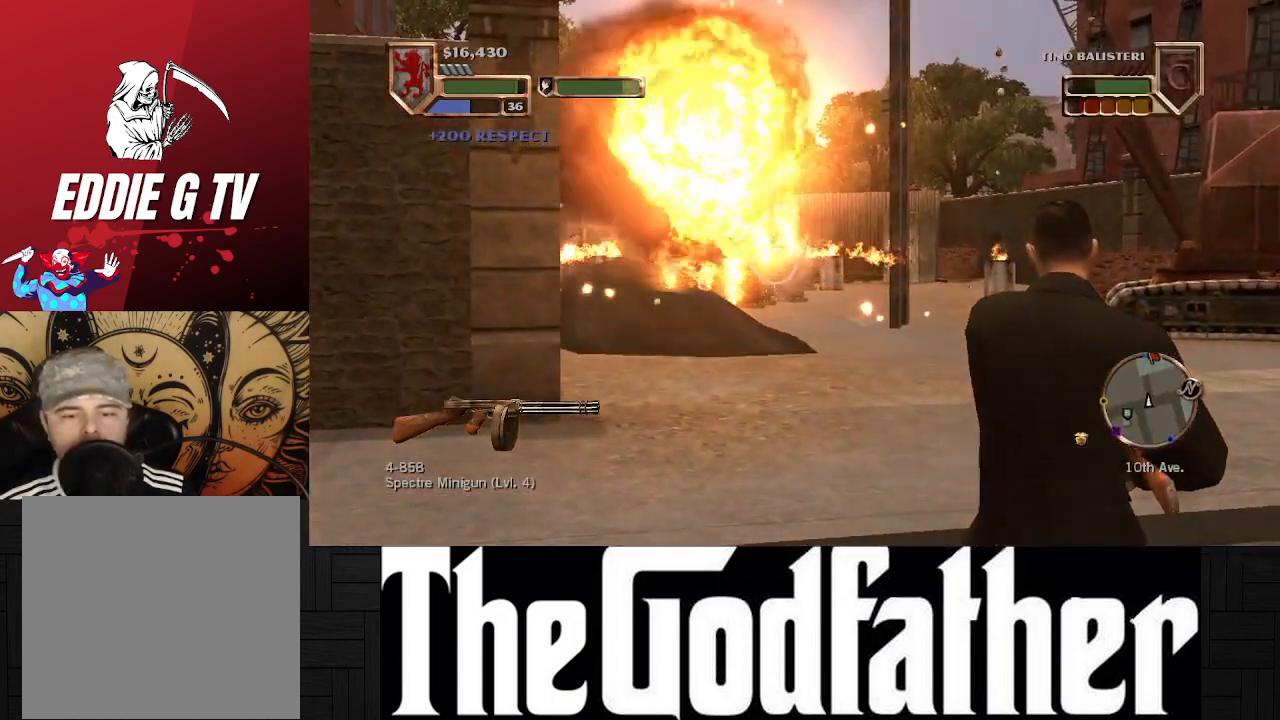
{"buttons": ["R1"], "left_stick": "center", "right_stick": "left", "events": [[100, "right_stick", "center"], [333, "R1", "down"], [433, "right_stick", "left"]]}
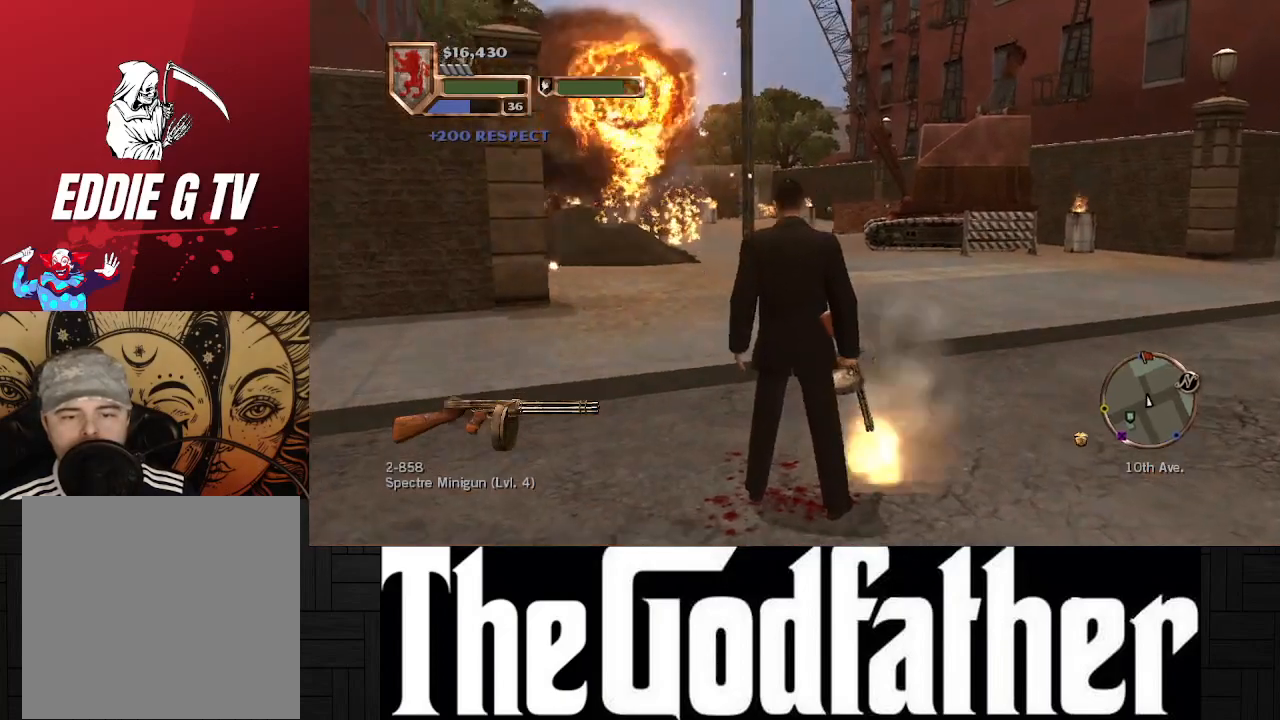
{"buttons": [], "left_stick": "left", "right_stick": "center", "events": [[50, "R1", "up"], [83, "right_stick", "center"], [483, "left_stick", "left"]]}
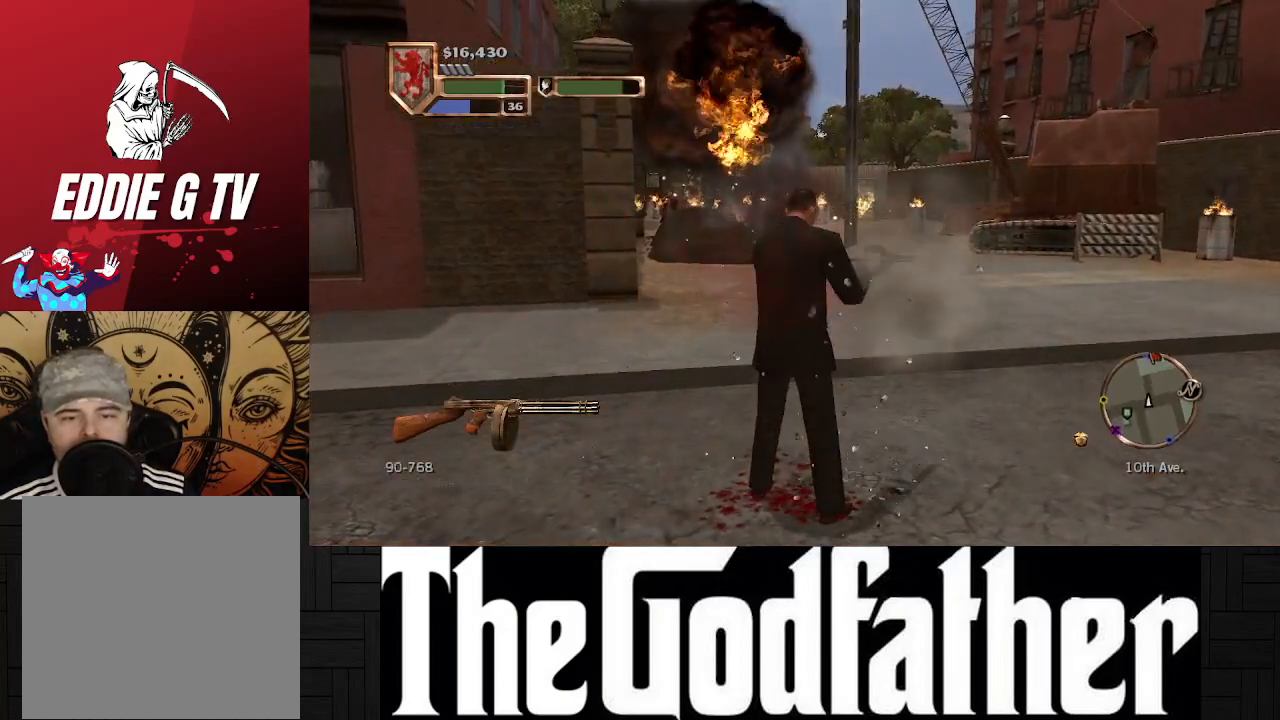
{"buttons": [], "left_stick": "up-left", "right_stick": "center", "events": [[500, "left_stick", "up-left"]]}
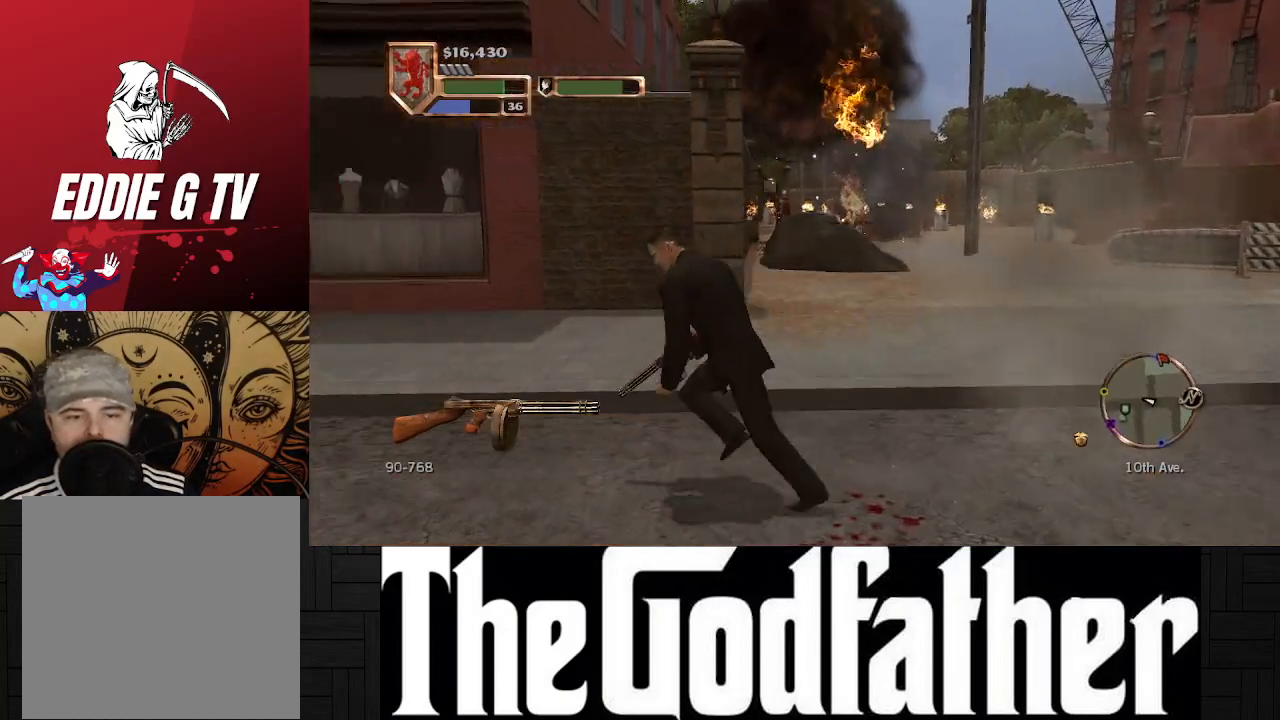
{"buttons": [], "left_stick": "up", "right_stick": "center", "events": [[483, "left_stick", "up"]]}
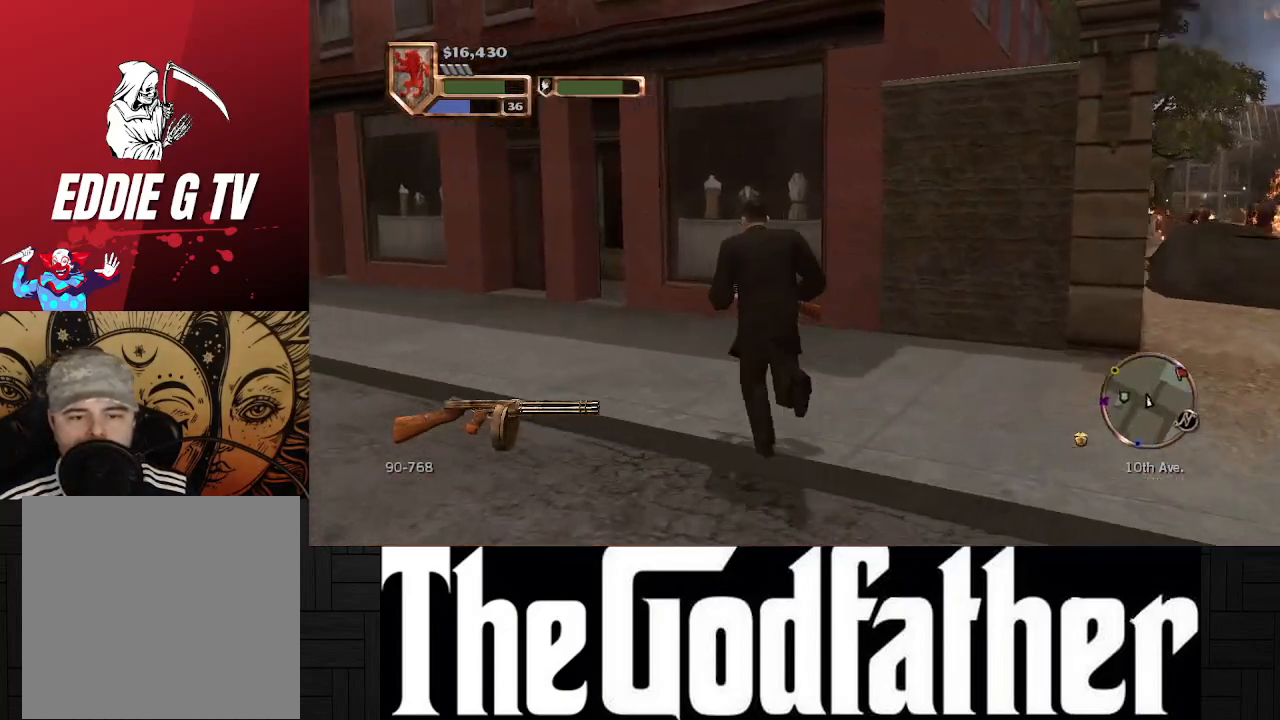
{"buttons": [], "left_stick": "up", "right_stick": "right", "events": [[67, "B", "down"], [217, "B", "up"], [433, "right_stick", "right"]]}
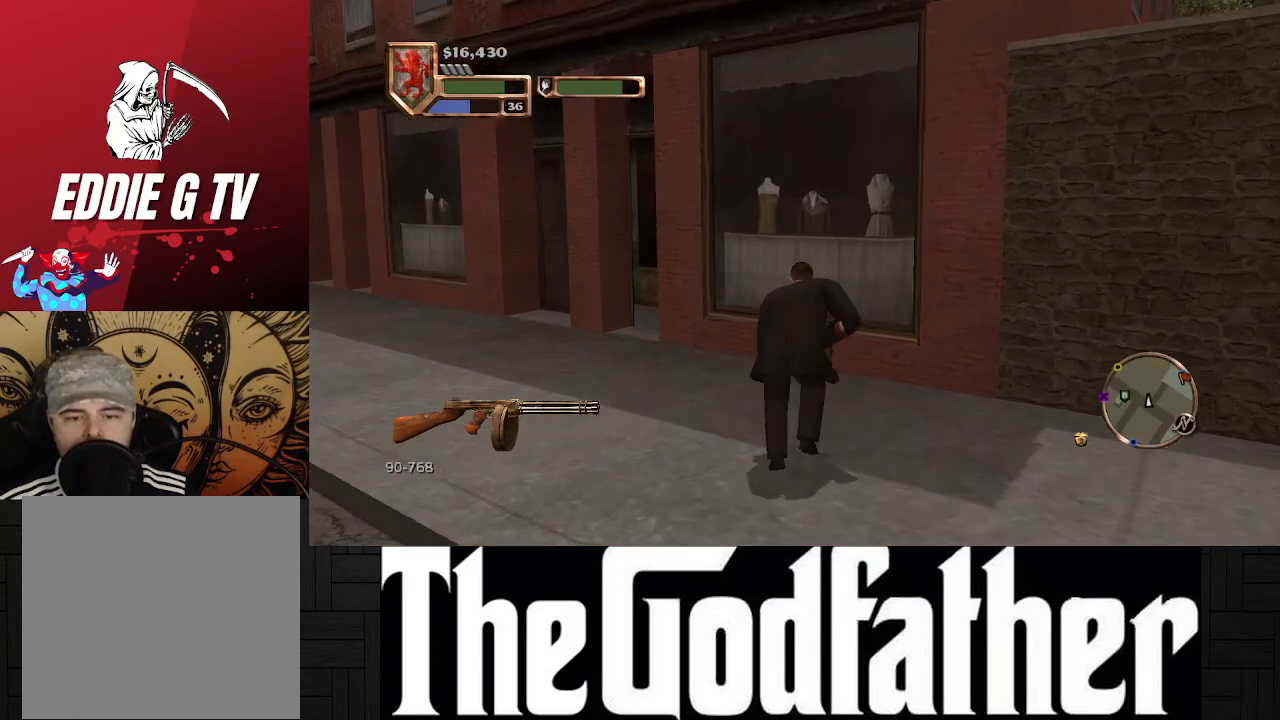
{"buttons": [], "left_stick": "center", "right_stick": "right", "events": [[367, "left_stick", "center"]]}
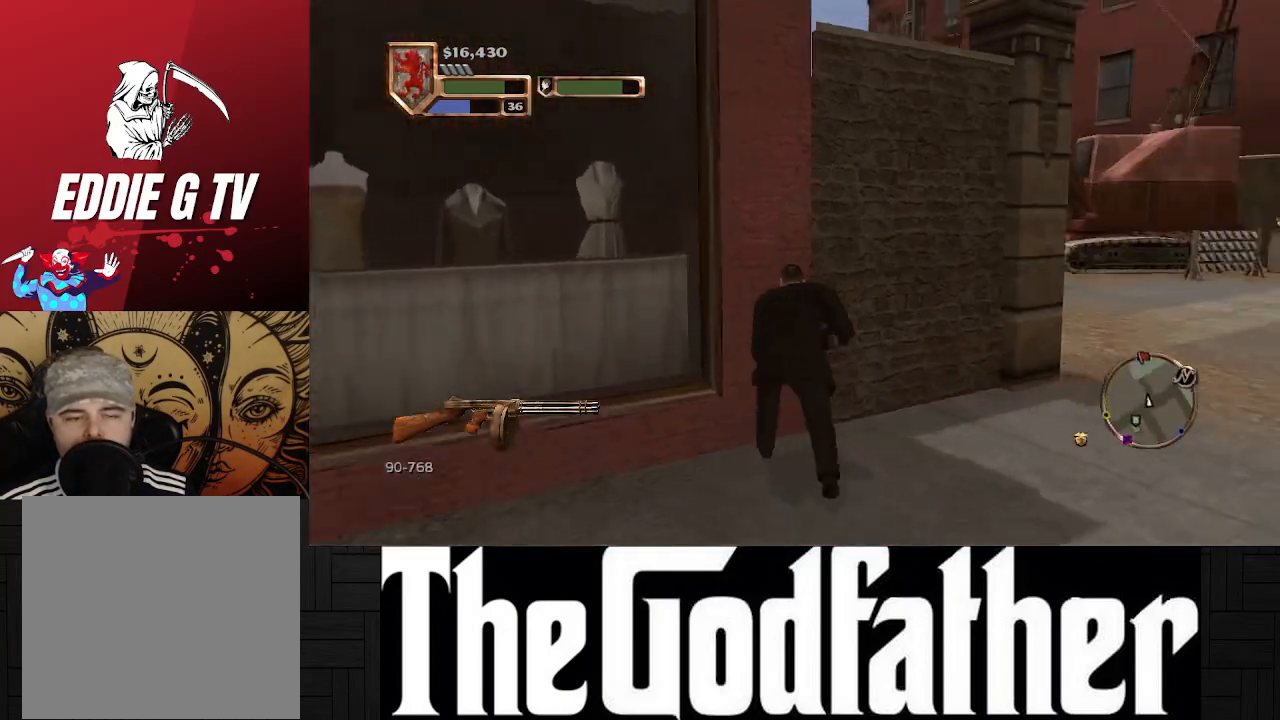
{"buttons": [], "left_stick": "center", "right_stick": "right", "events": [[50, "right_stick", "center"], [217, "right_stick", "right"]]}
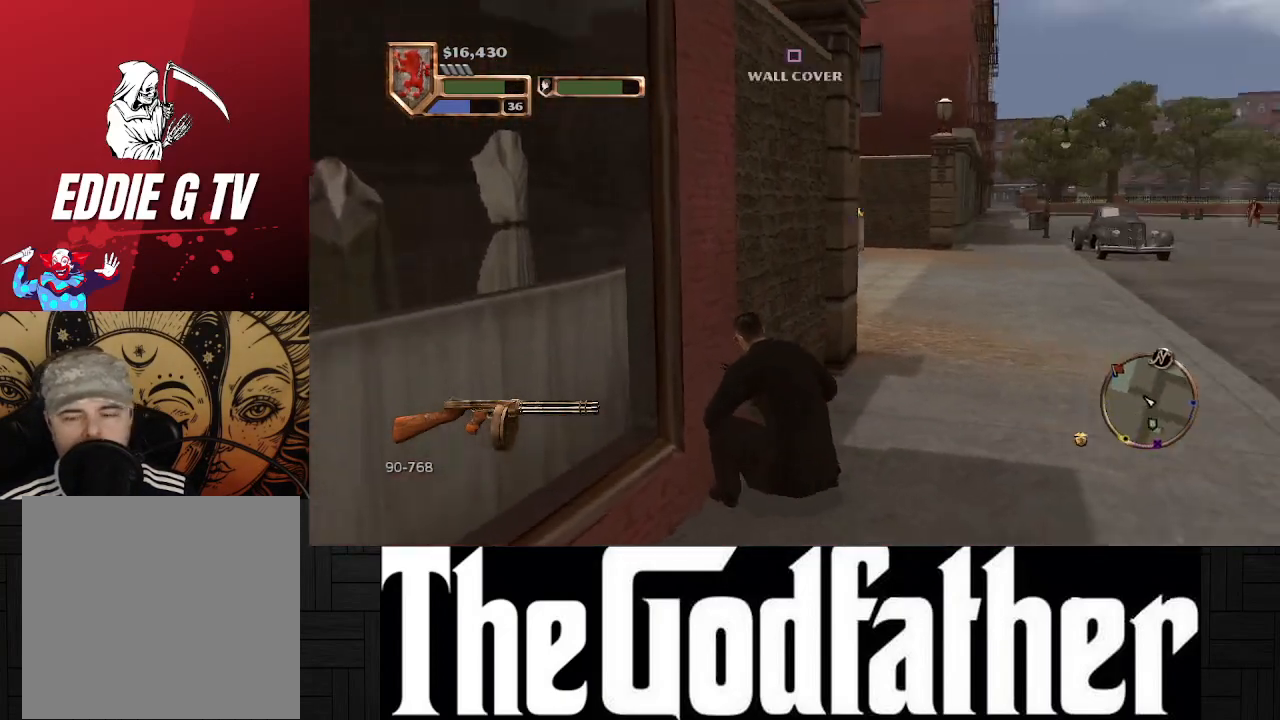
{"buttons": [], "left_stick": "center", "right_stick": "right", "events": [[17, "right_stick", "center"], [267, "right_stick", "right"]]}
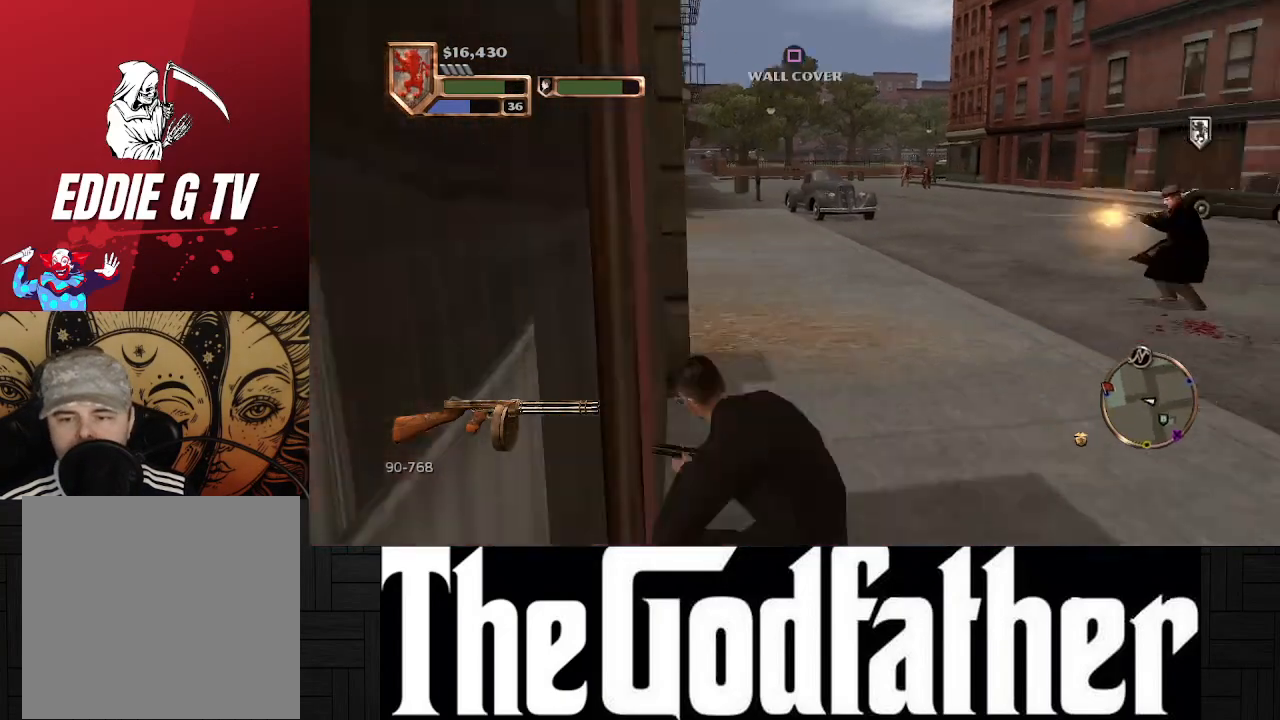
{"buttons": [], "left_stick": "center", "right_stick": "left", "events": [[83, "right_stick", "center"], [333, "right_stick", "left"]]}
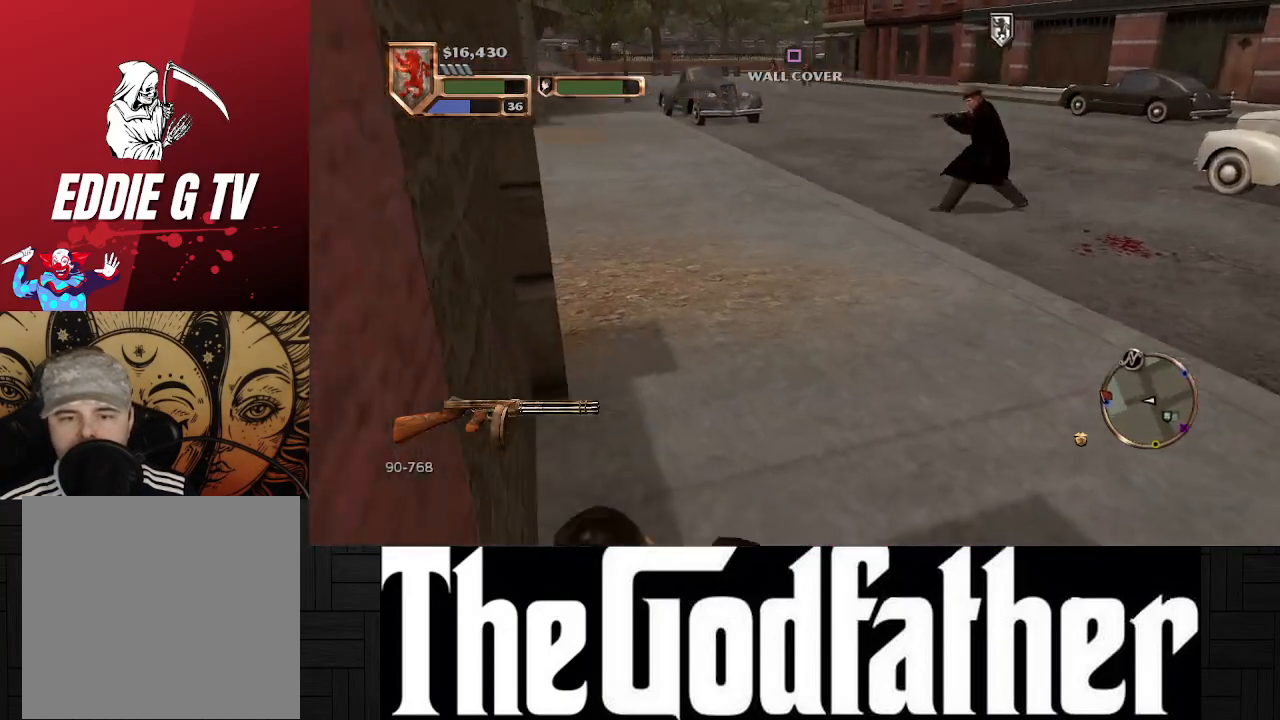
{"buttons": [], "left_stick": "up-right", "right_stick": "center", "events": [[17, "right_stick", "center"], [33, "left_stick", "up-right"]]}
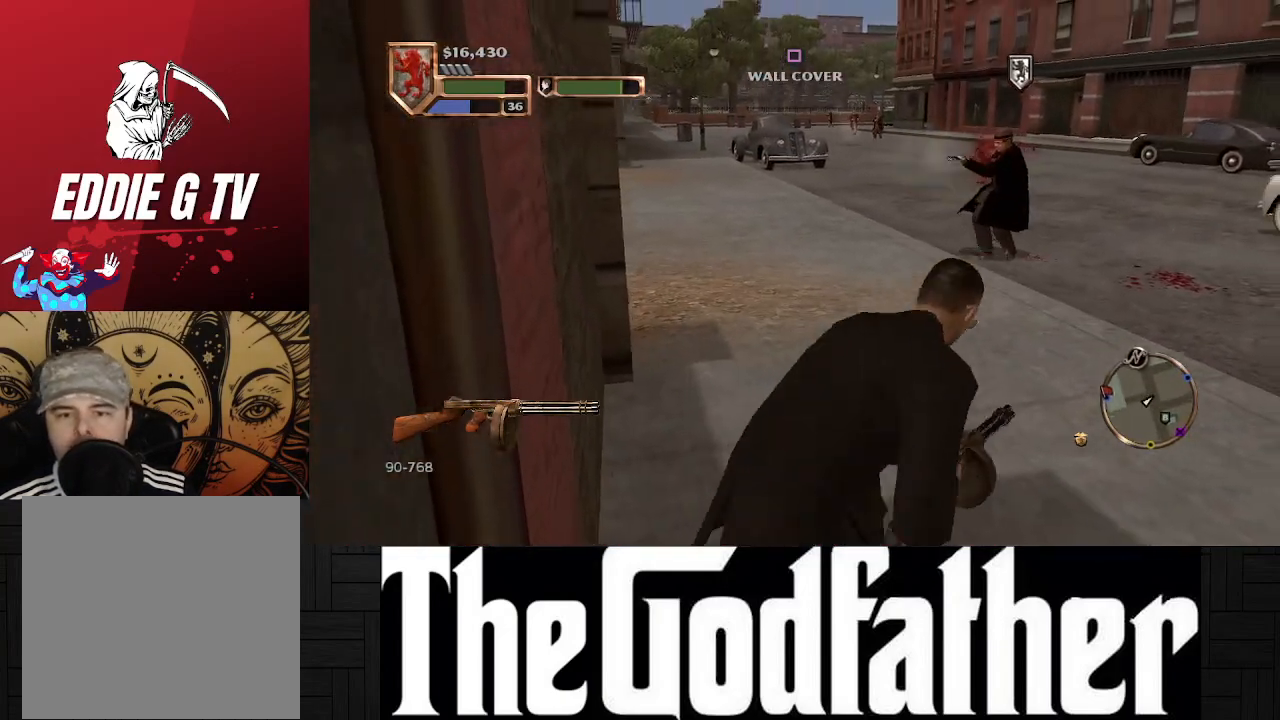
{"buttons": [], "left_stick": "center", "right_stick": "center", "events": [[100, "left_stick", "center"]]}
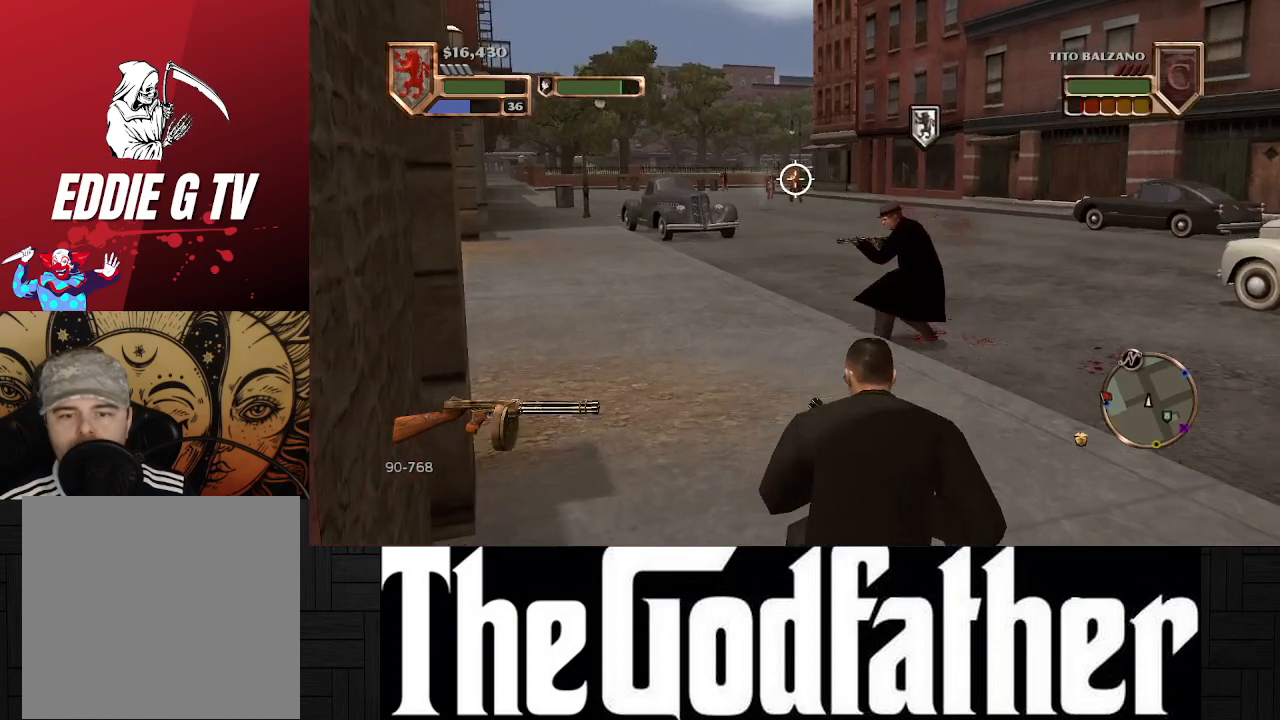
{"buttons": ["R1"], "left_stick": "center", "right_stick": "center", "events": [[67, "R1", "down"]]}
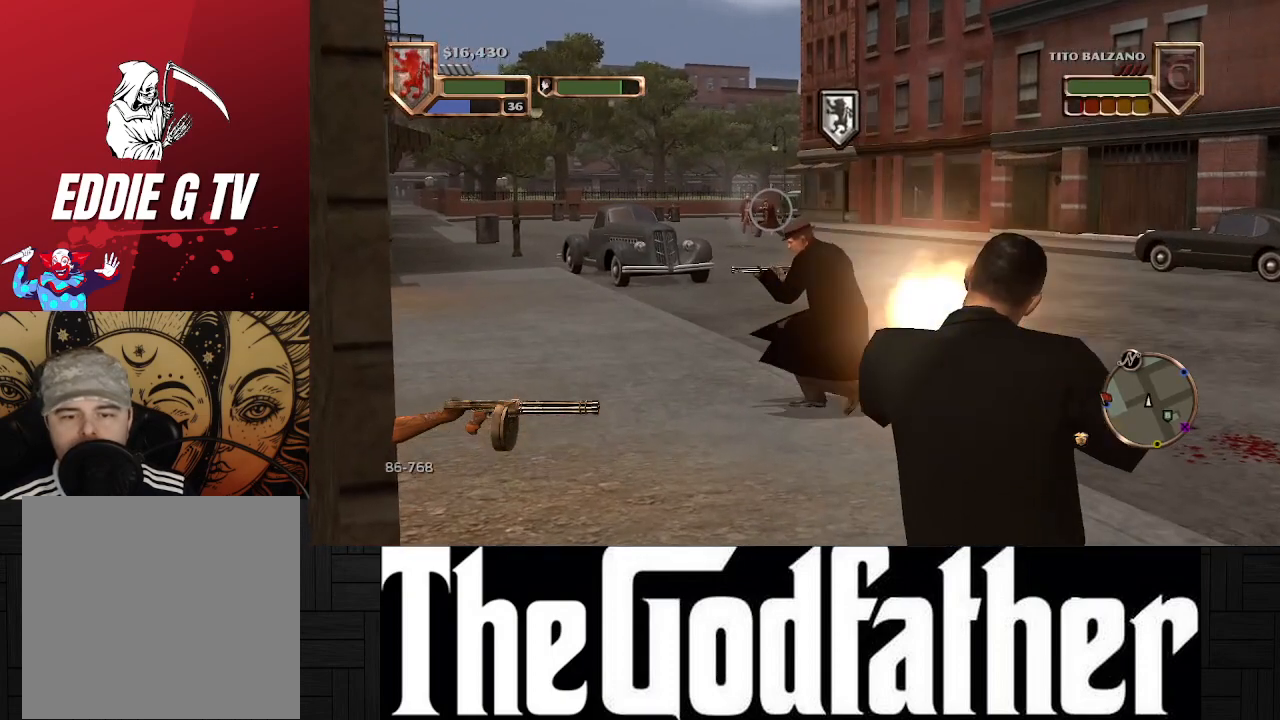
{"buttons": [], "left_stick": "up-right", "right_stick": "center", "events": [[200, "left_stick", "right"], [283, "R1", "up"], [317, "left_stick", "up-right"]]}
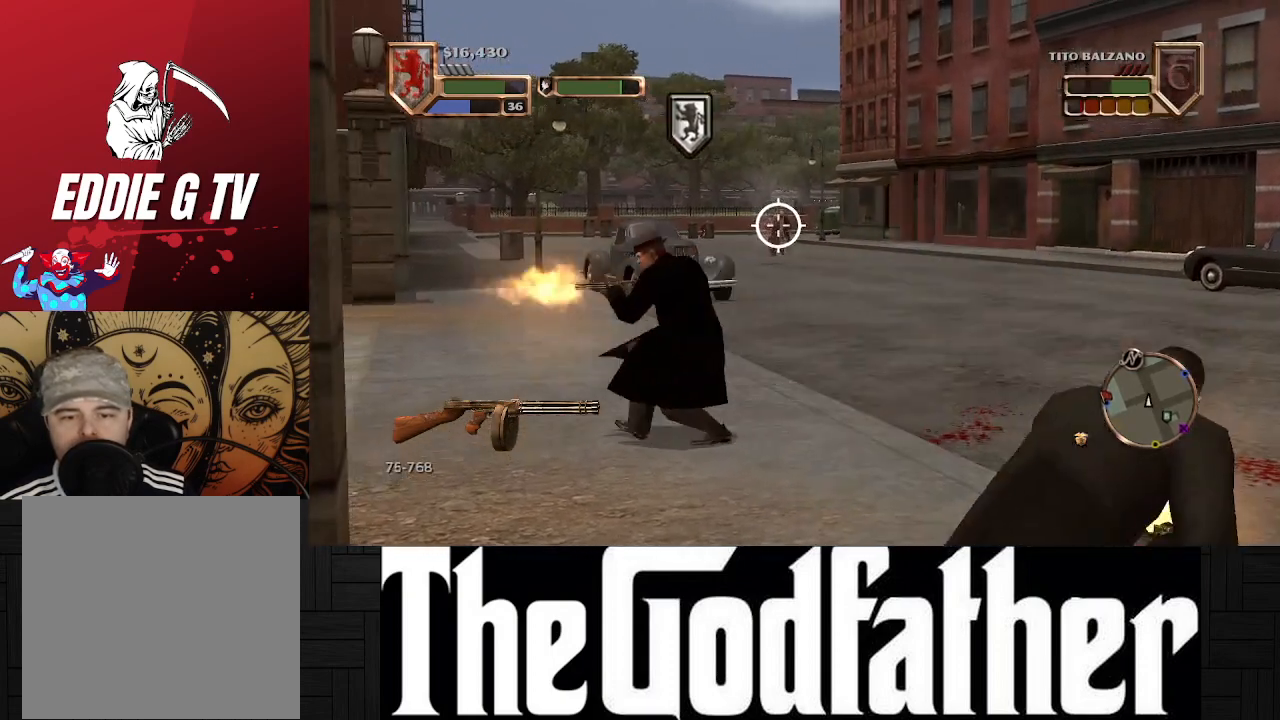
{"buttons": ["R1"], "left_stick": "center", "right_stick": "center", "events": [[150, "left_stick", "center"], [433, "R1", "down"]]}
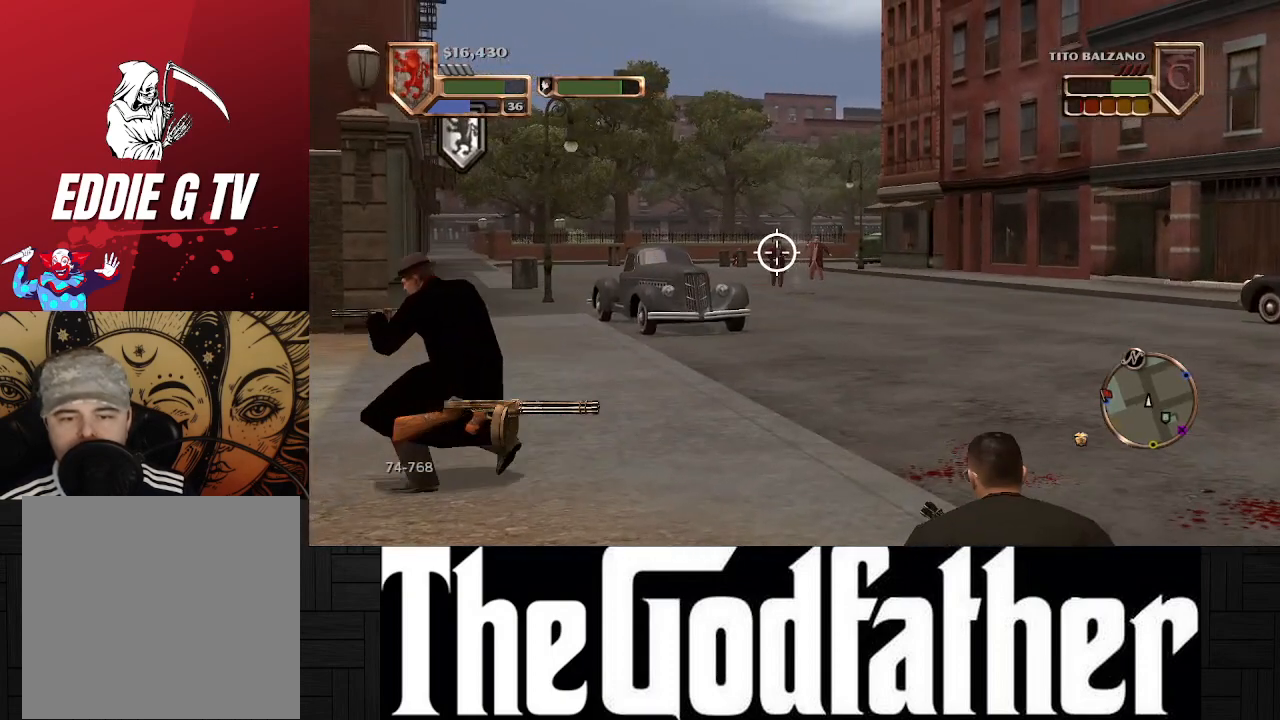
{"buttons": ["R1"], "left_stick": "center", "right_stick": "center", "events": []}
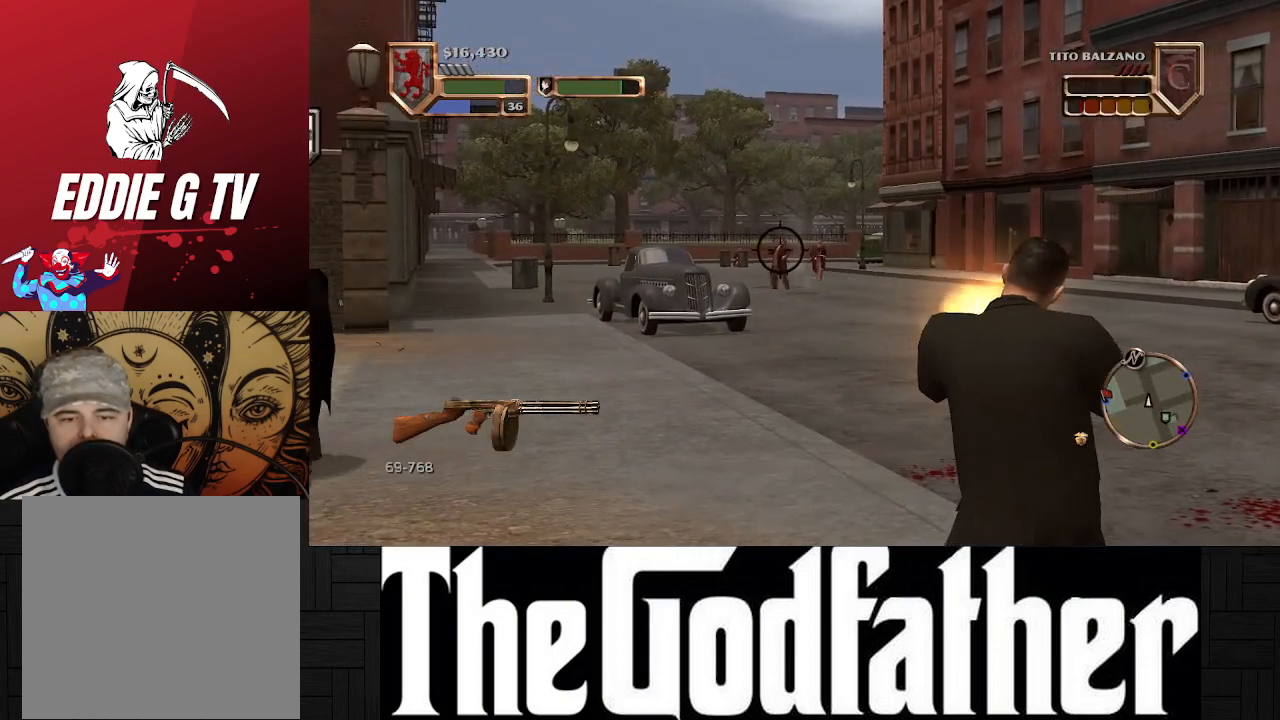
{"buttons": [], "left_stick": "center", "right_stick": "center", "events": [[183, "R1", "up"]]}
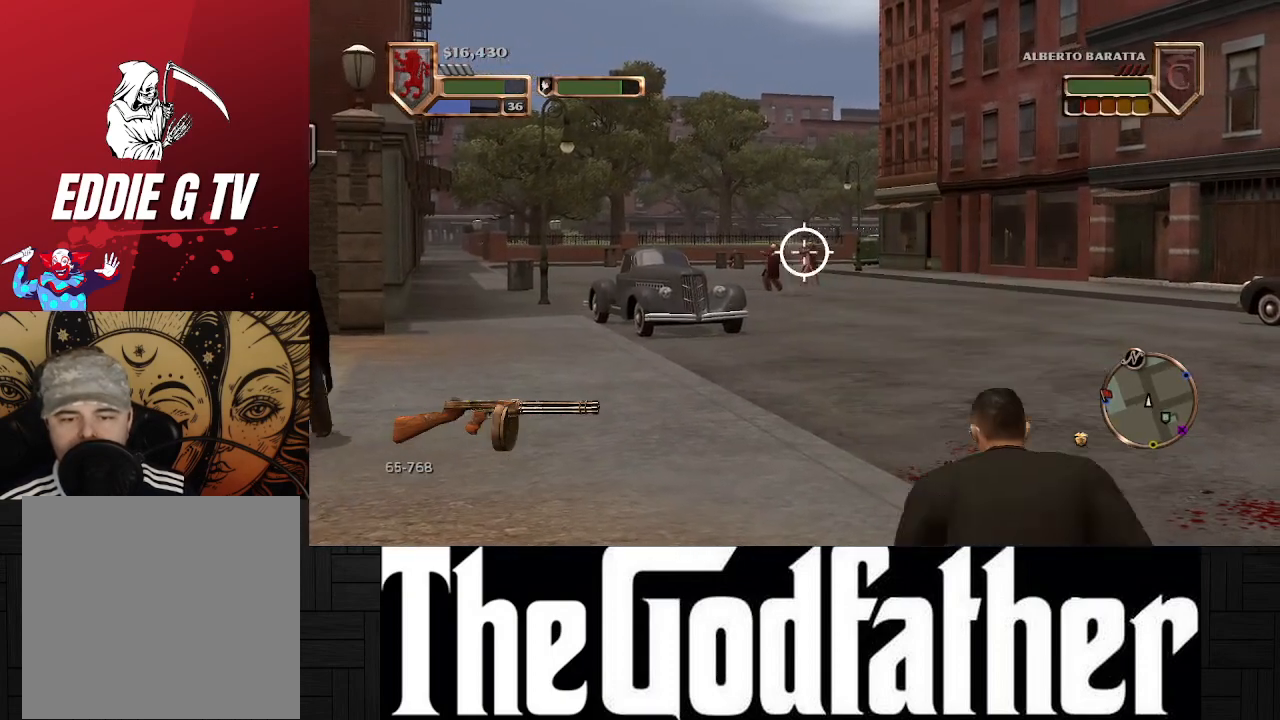
{"buttons": ["R1"], "left_stick": "center", "right_stick": "center", "events": [[183, "R1", "down"]]}
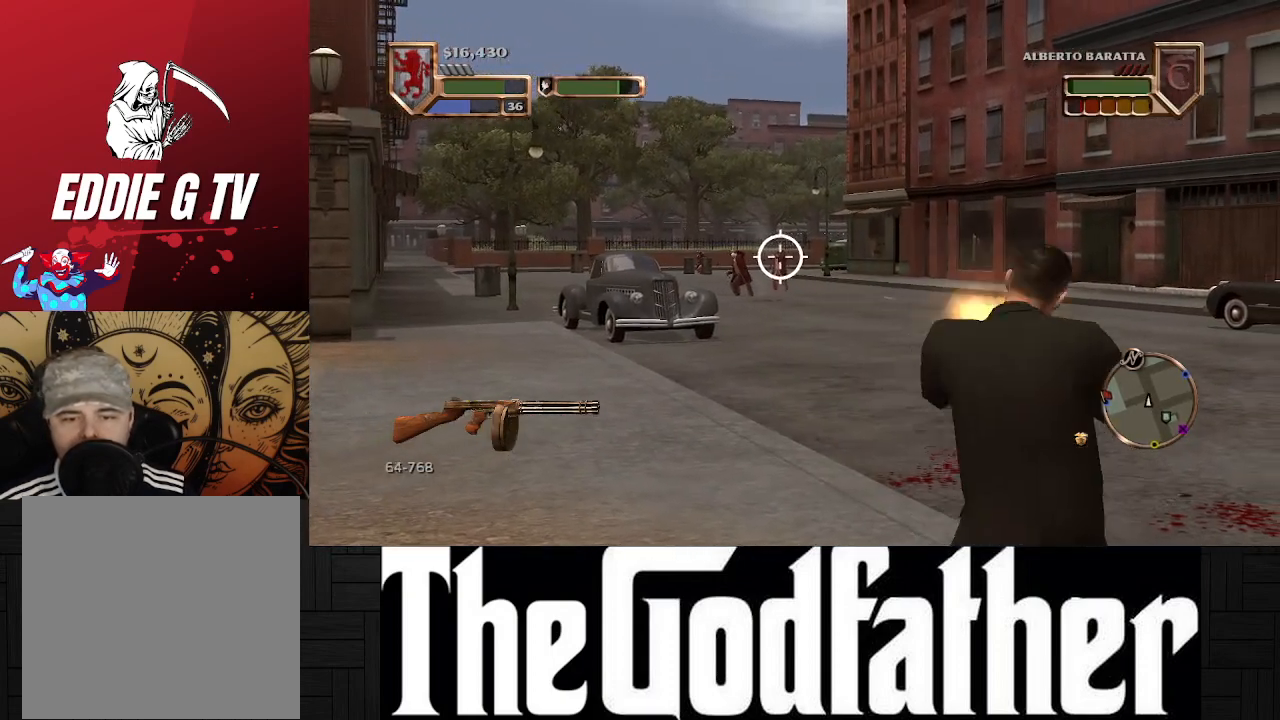
{"buttons": ["R1"], "left_stick": "center", "right_stick": "center", "events": []}
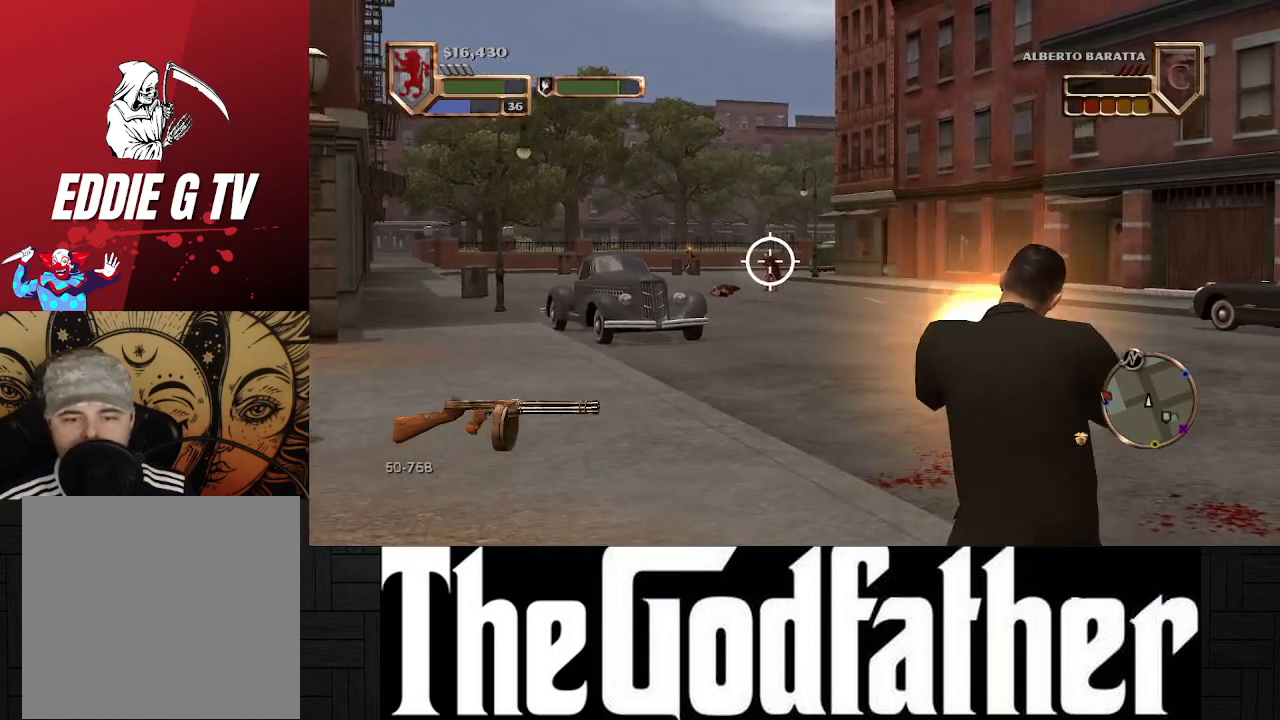
{"buttons": [], "left_stick": "center", "right_stick": "center", "events": [[33, "R1", "up"]]}
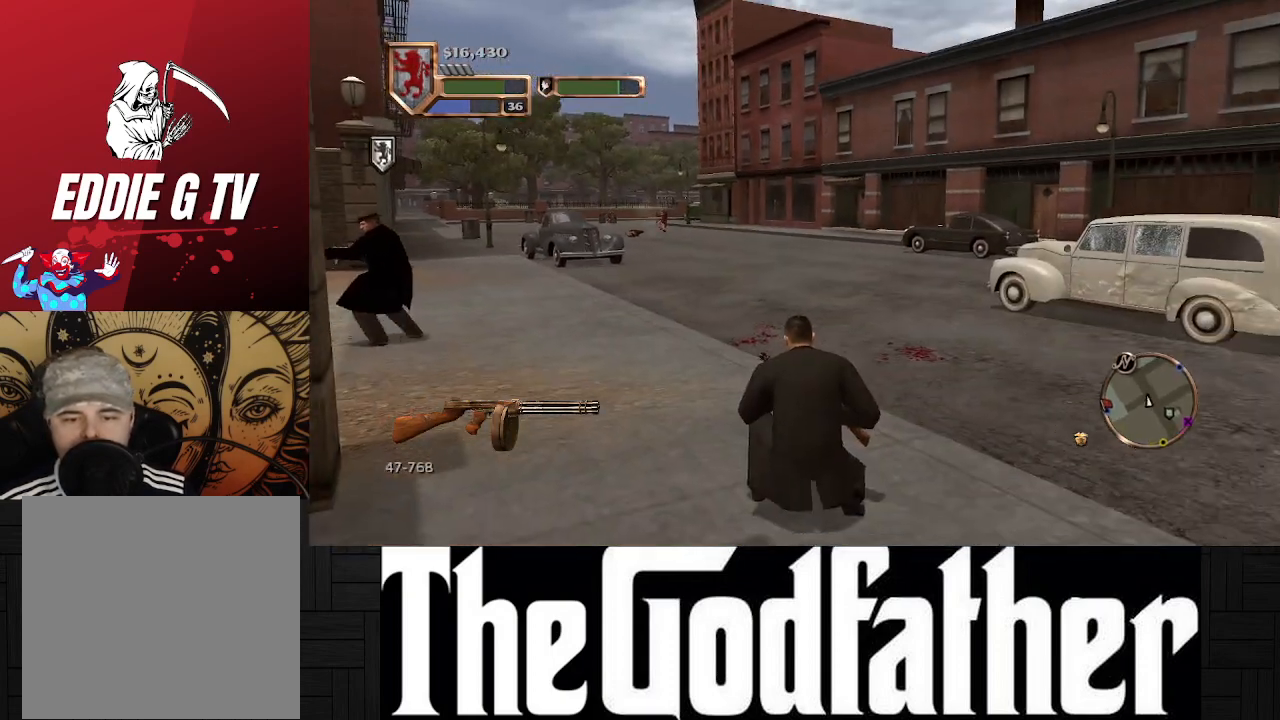
{"buttons": [], "left_stick": "center", "right_stick": "center", "events": []}
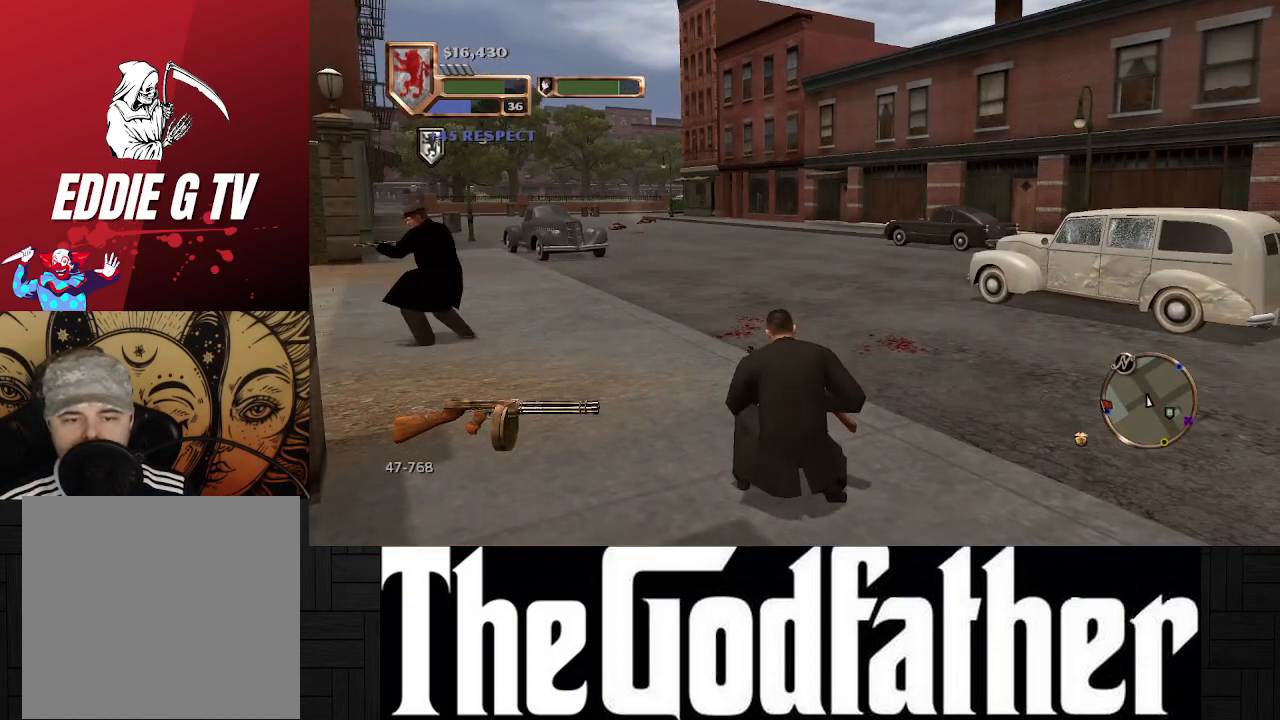
{"buttons": [], "left_stick": "center", "right_stick": "right", "events": [[283, "right_stick", "right"]]}
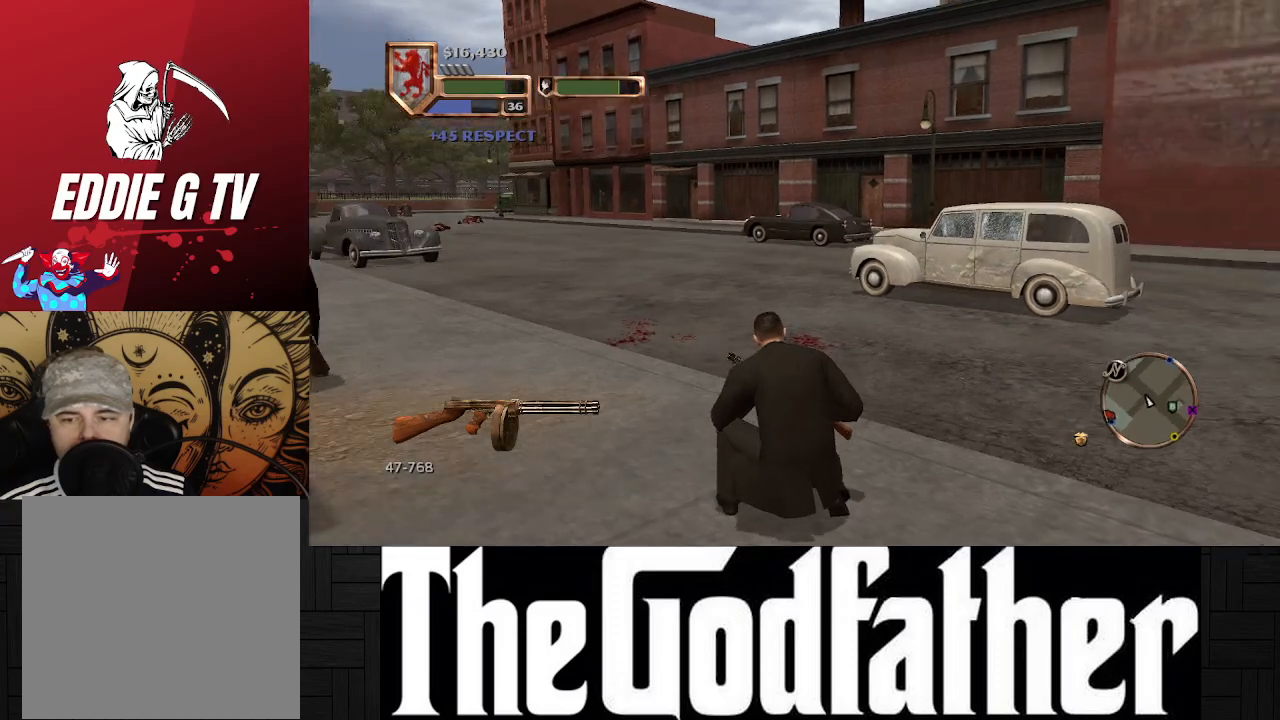
{"buttons": [], "left_stick": "center", "right_stick": "right", "events": []}
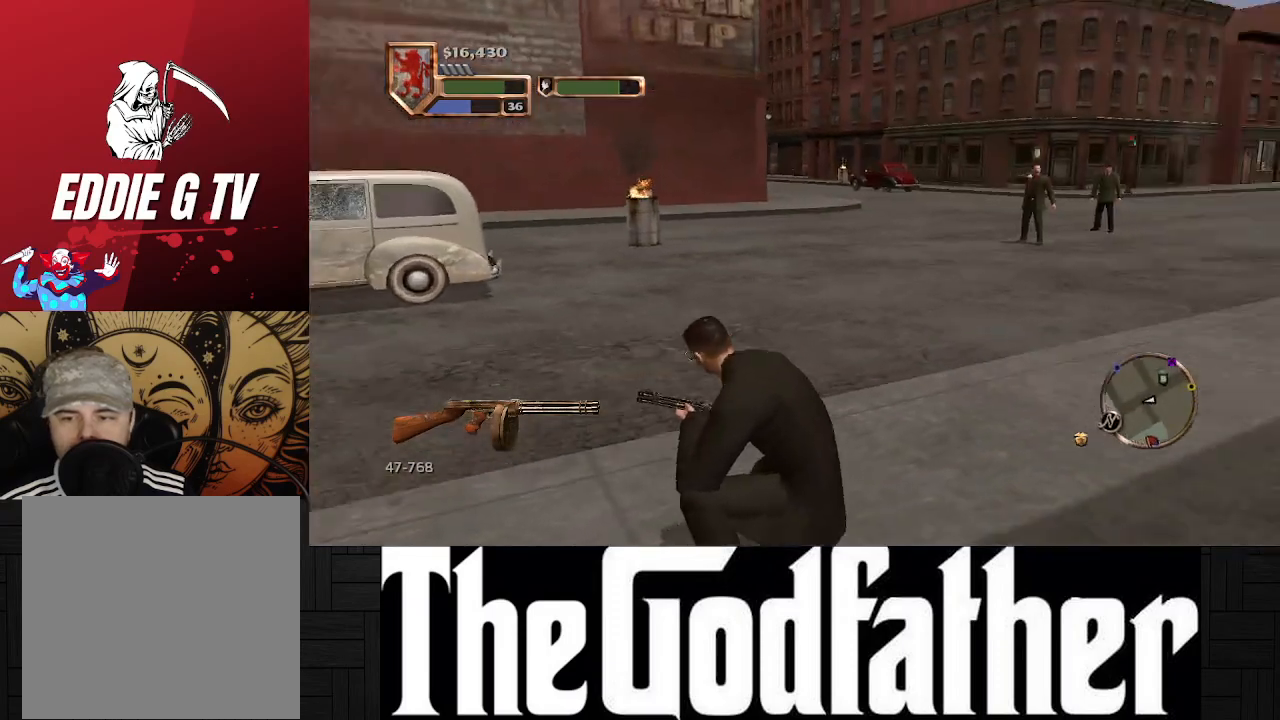
{"buttons": [], "left_stick": "center", "right_stick": "center", "events": [[100, "right_stick", "center"]]}
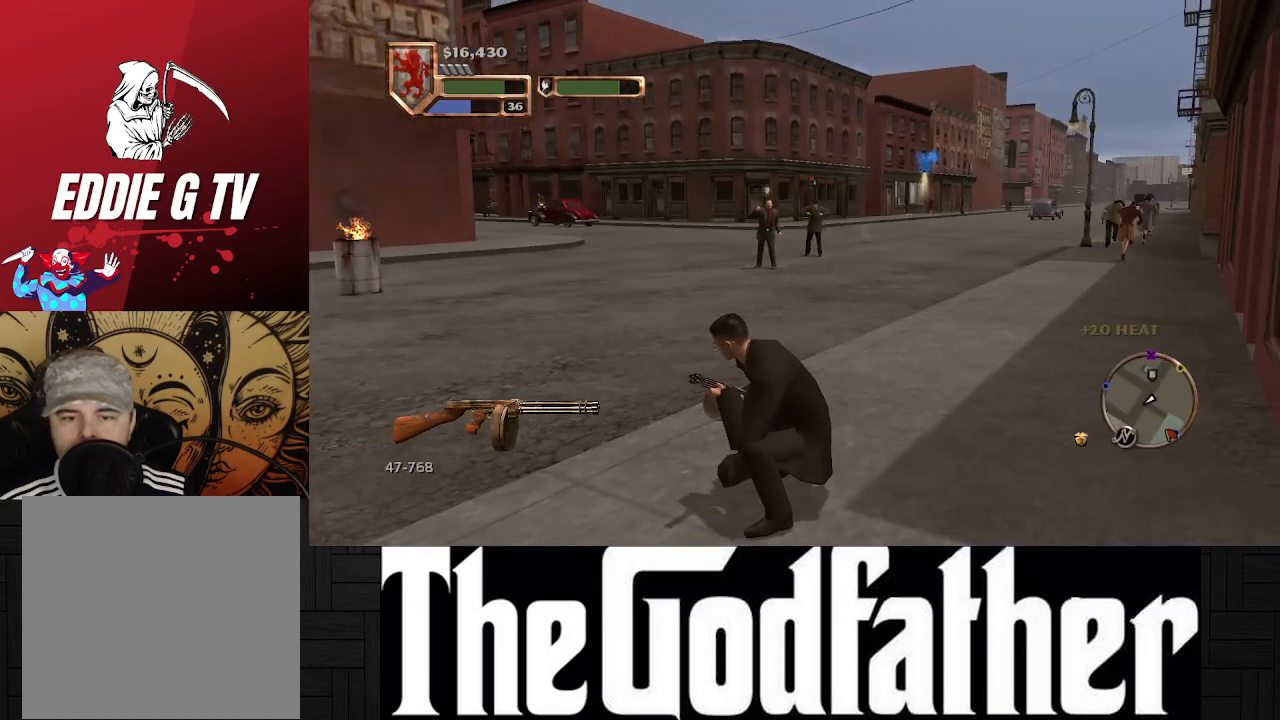
{"buttons": [], "left_stick": "center", "right_stick": "center", "events": []}
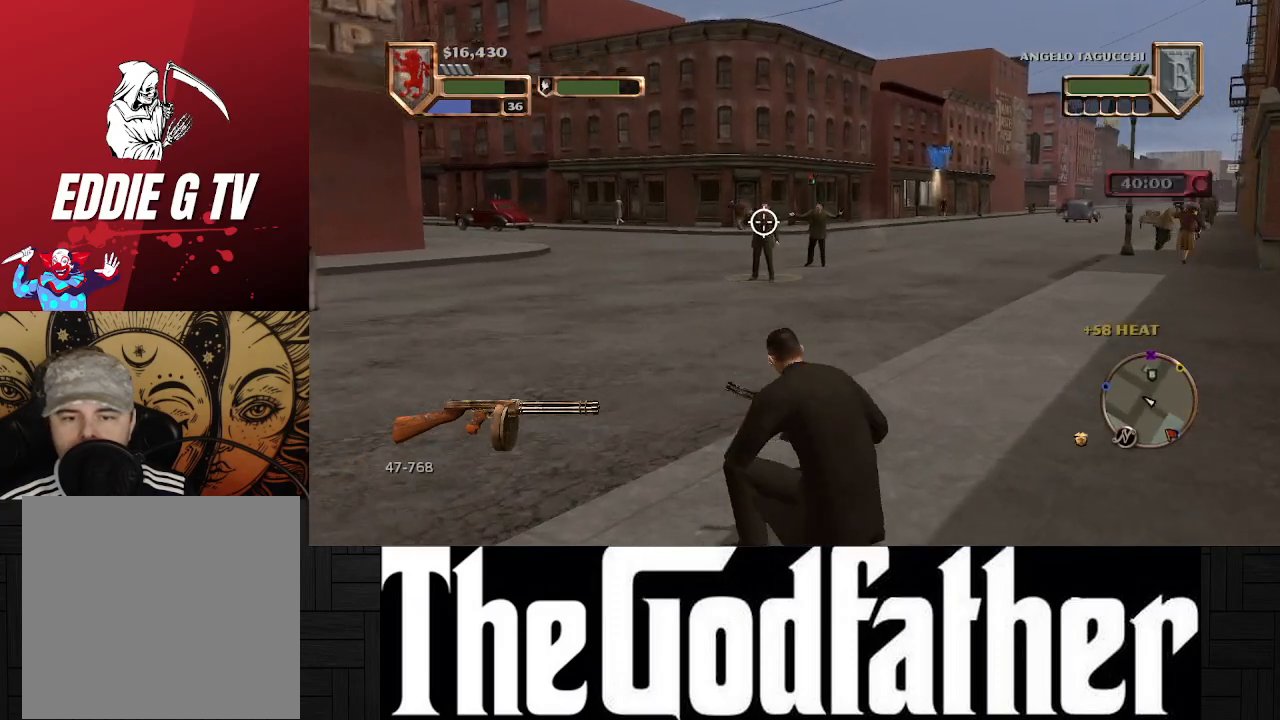
{"buttons": ["R1"], "left_stick": "center", "right_stick": "center", "events": [[100, "R1", "down"]]}
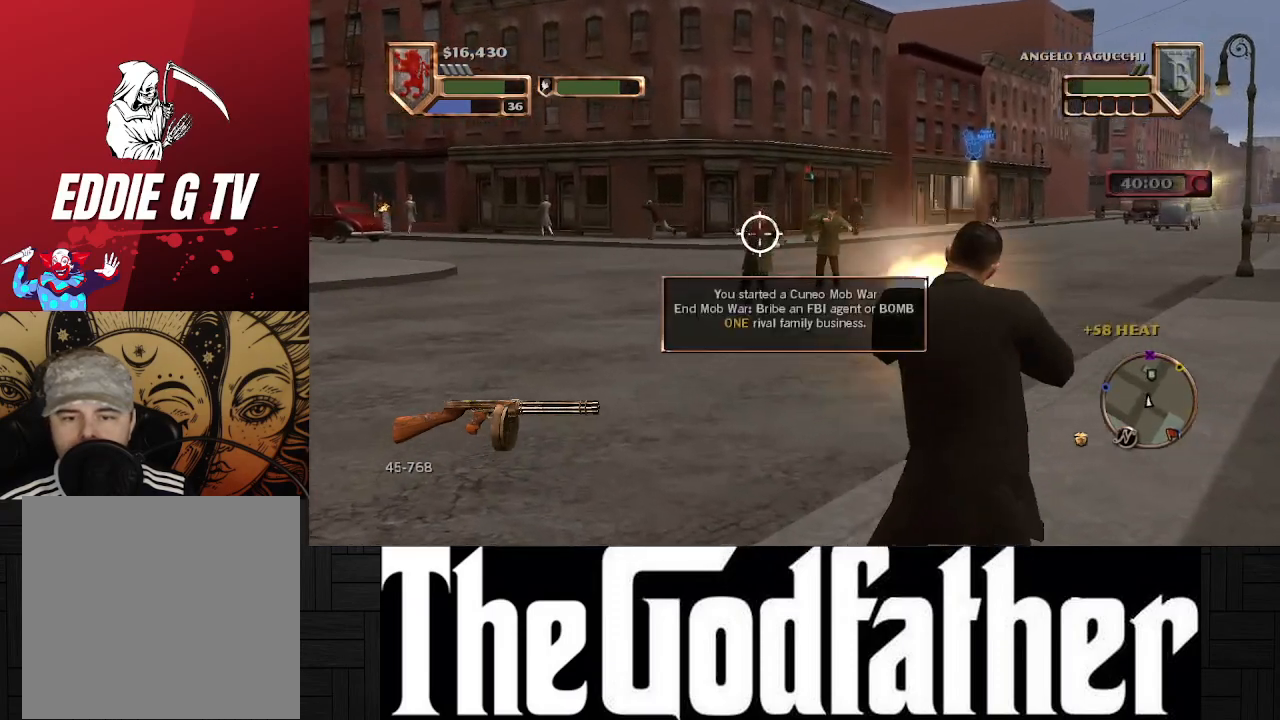
{"buttons": [], "left_stick": "center", "right_stick": "center", "events": [[250, "R1", "up"]]}
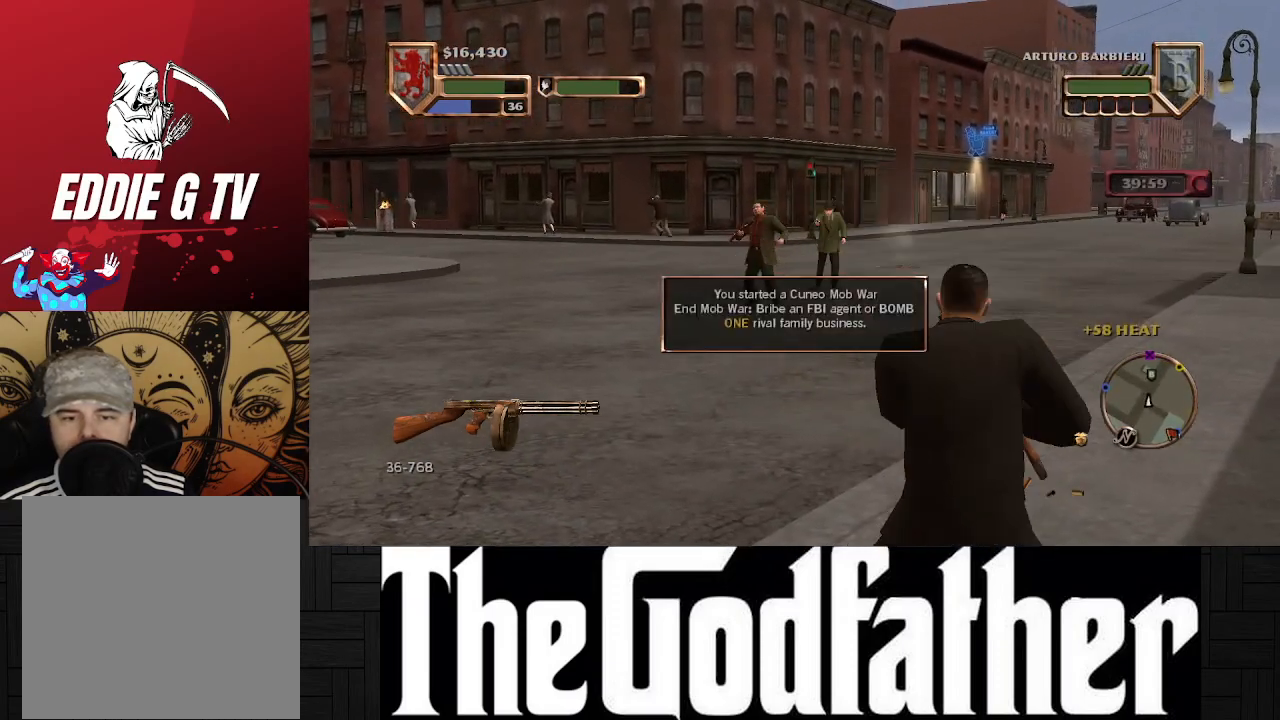
{"buttons": ["R1"], "left_stick": "center", "right_stick": "center", "events": [[117, "R1", "down"]]}